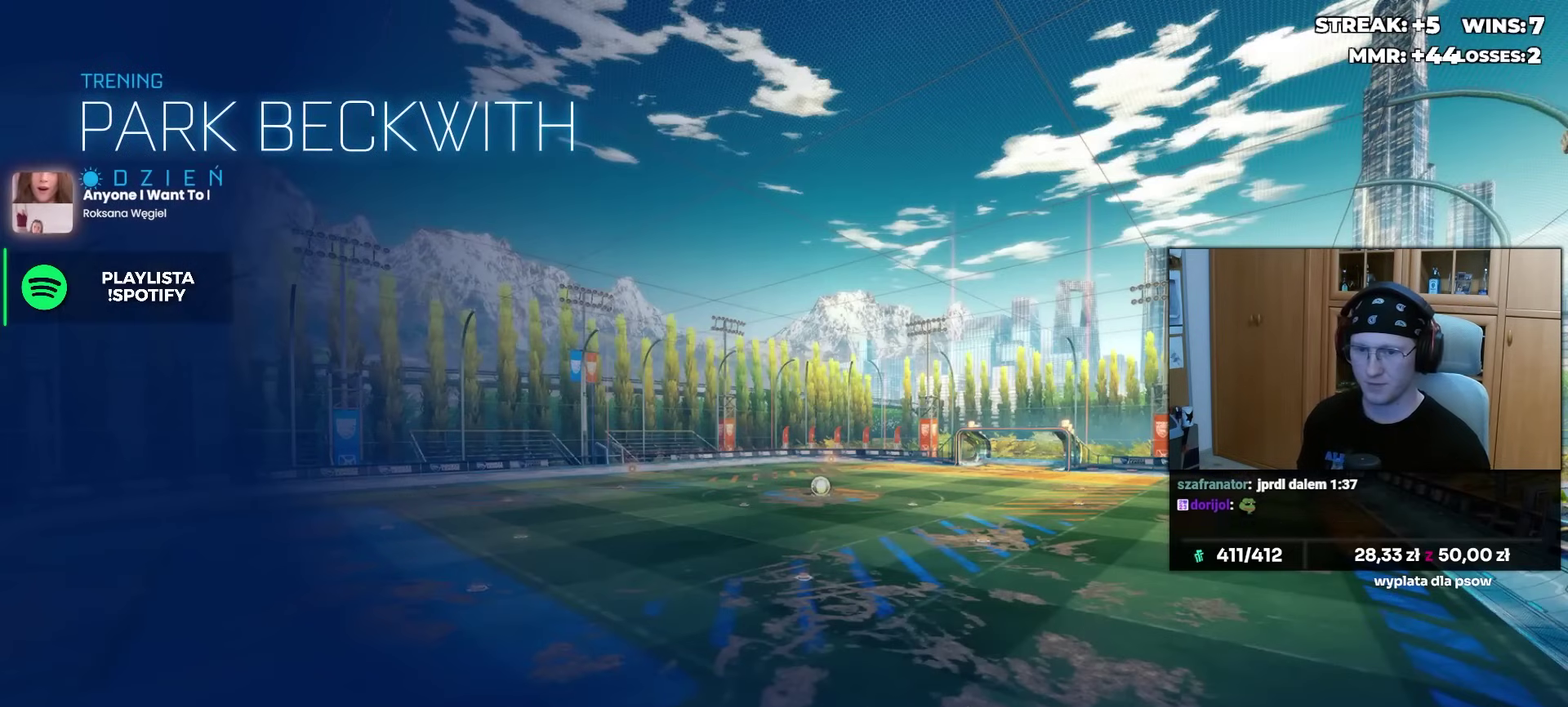
Gameplay with a controller (PlayStation layout); each line is a JSON object with the inputs held at the frame after it. "events" lists button and stick changes between this image and that frame as [ms after this image, input, new state], when the widget could be followed in between. Not read: L1 R1 SELECT START.
{"buttons": ["R2"], "left_stick": "center", "right_stick": "center", "events": [[117, "R2", "down"], [167, "TRIANGLE", "down"], [233, "TRIANGLE", "up"], [333, "TRIANGLE", "down"], [450, "TRIANGLE", "up"]]}
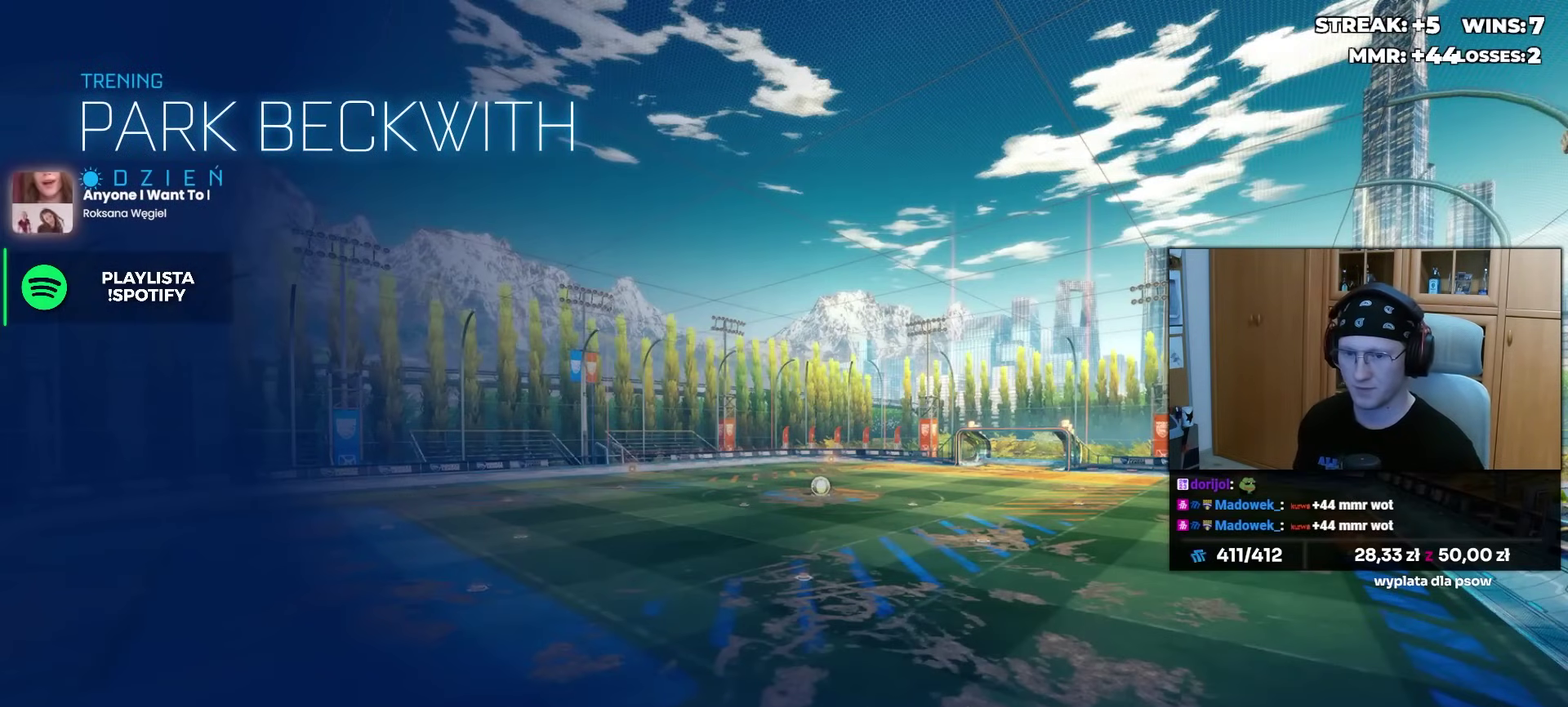
{"buttons": ["R2"], "left_stick": "center", "right_stick": "center", "events": [[50, "TRIANGLE", "down"], [133, "TRIANGLE", "up"], [217, "TRIANGLE", "down"], [317, "TRIANGLE", "up"], [417, "TRIANGLE", "down"], [500, "TRIANGLE", "up"]]}
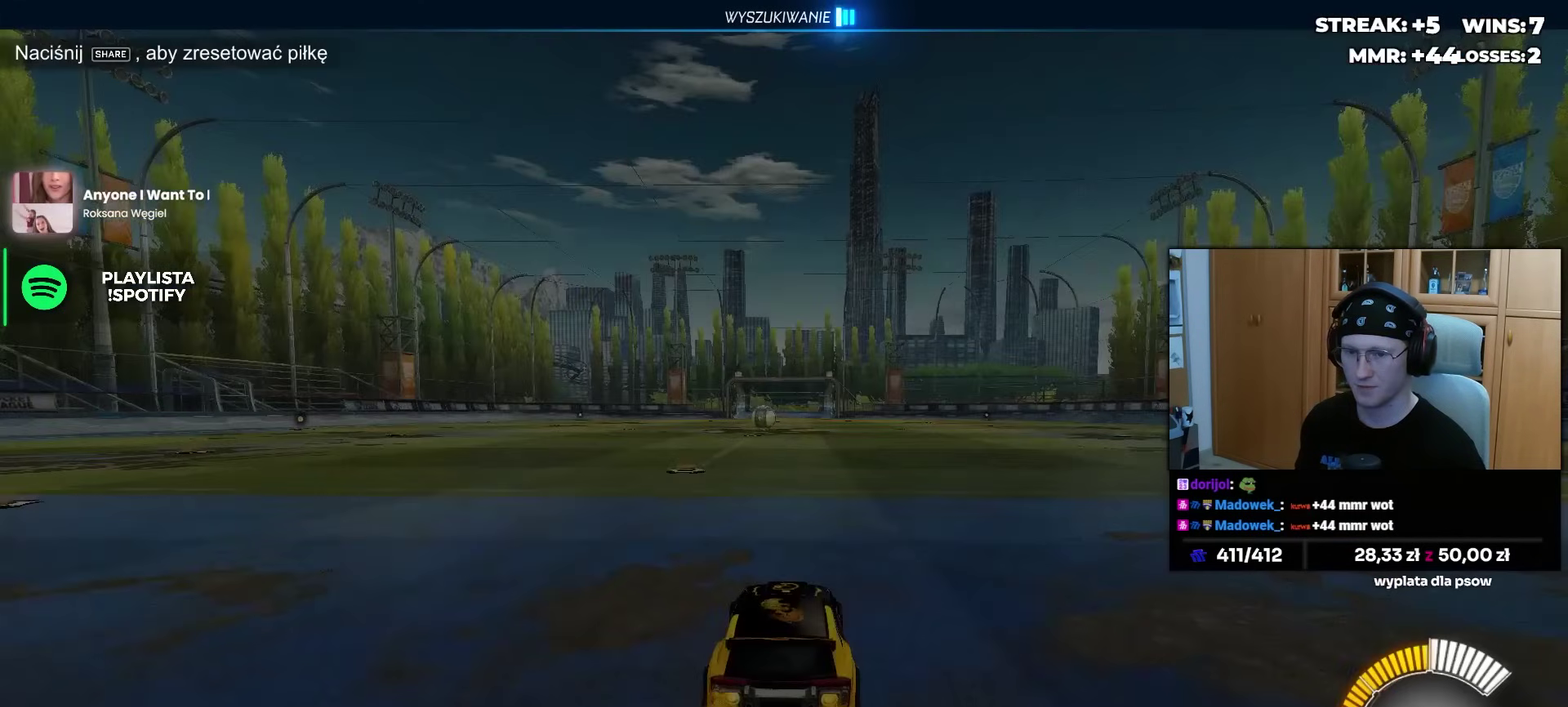
{"buttons": ["R2"], "left_stick": "center", "right_stick": "center", "events": [[100, "TRIANGLE", "down"], [183, "TRIANGLE", "up"], [333, "left_stick", "up-right"], [400, "left_stick", "center"]]}
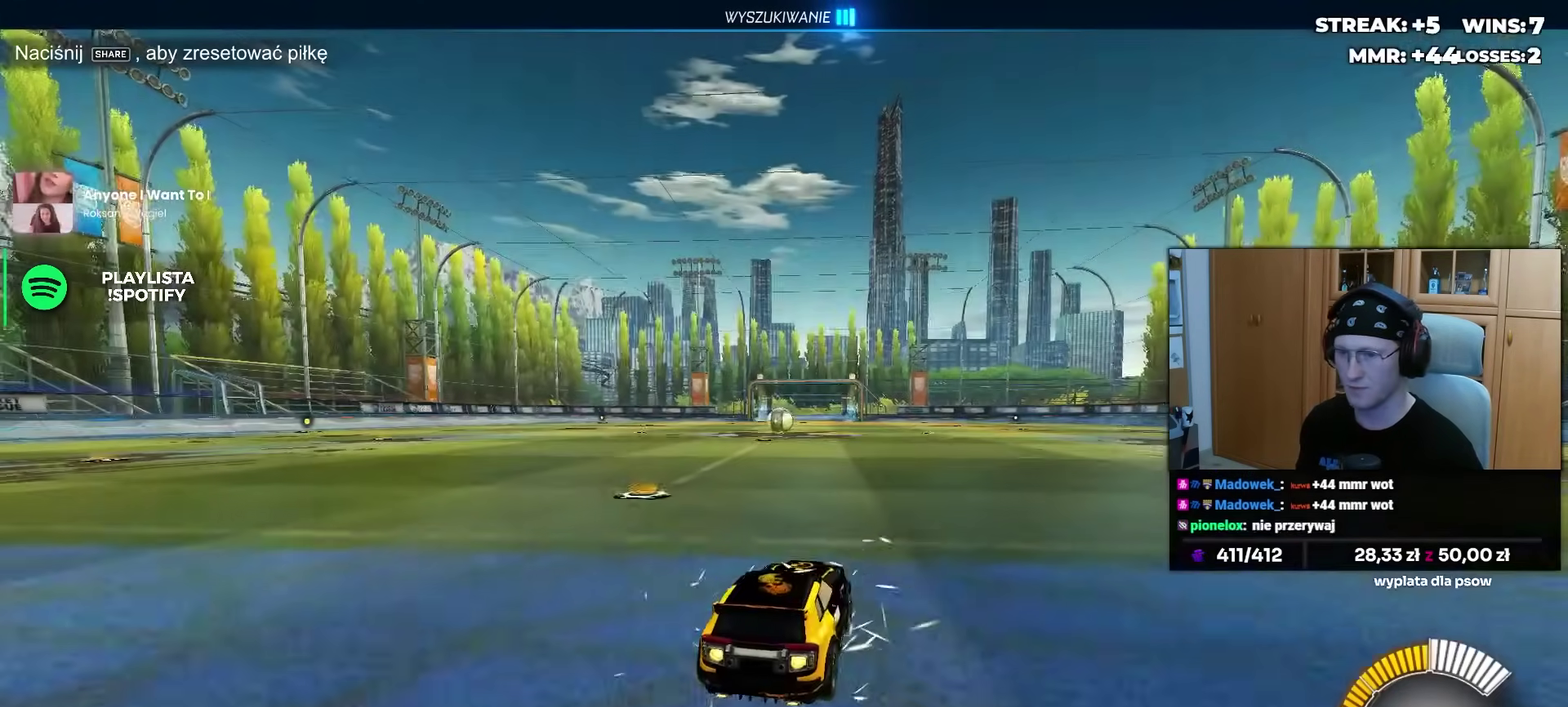
{"buttons": ["TRIANGLE", "R2"], "left_stick": "down", "right_stick": "center", "events": [[117, "CROSS", "down"], [167, "left_stick", "up-left"], [183, "CROSS", "up"], [183, "R2", "up"], [233, "CROSS", "down"], [317, "left_stick", "down"], [400, "CROSS", "up"], [400, "R2", "down"], [433, "TRIANGLE", "down"]]}
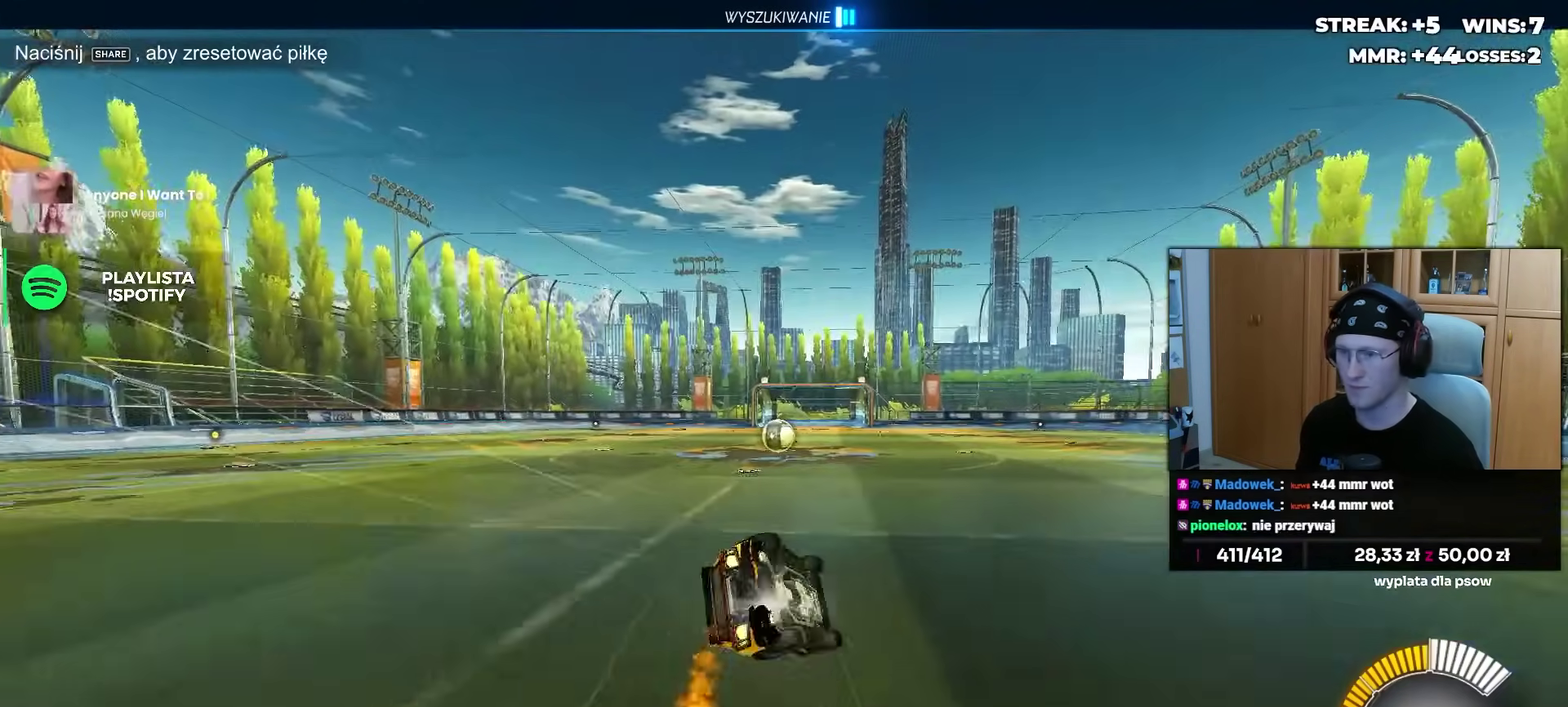
{"buttons": ["TRIANGLE", "R2"], "left_stick": "down-left", "right_stick": "center", "events": [[33, "TRIANGLE", "up"], [50, "left_stick", "down-left"], [117, "TRIANGLE", "down"], [200, "TRIANGLE", "up"], [283, "TRIANGLE", "down"], [383, "TRIANGLE", "up"], [467, "TRIANGLE", "down"]]}
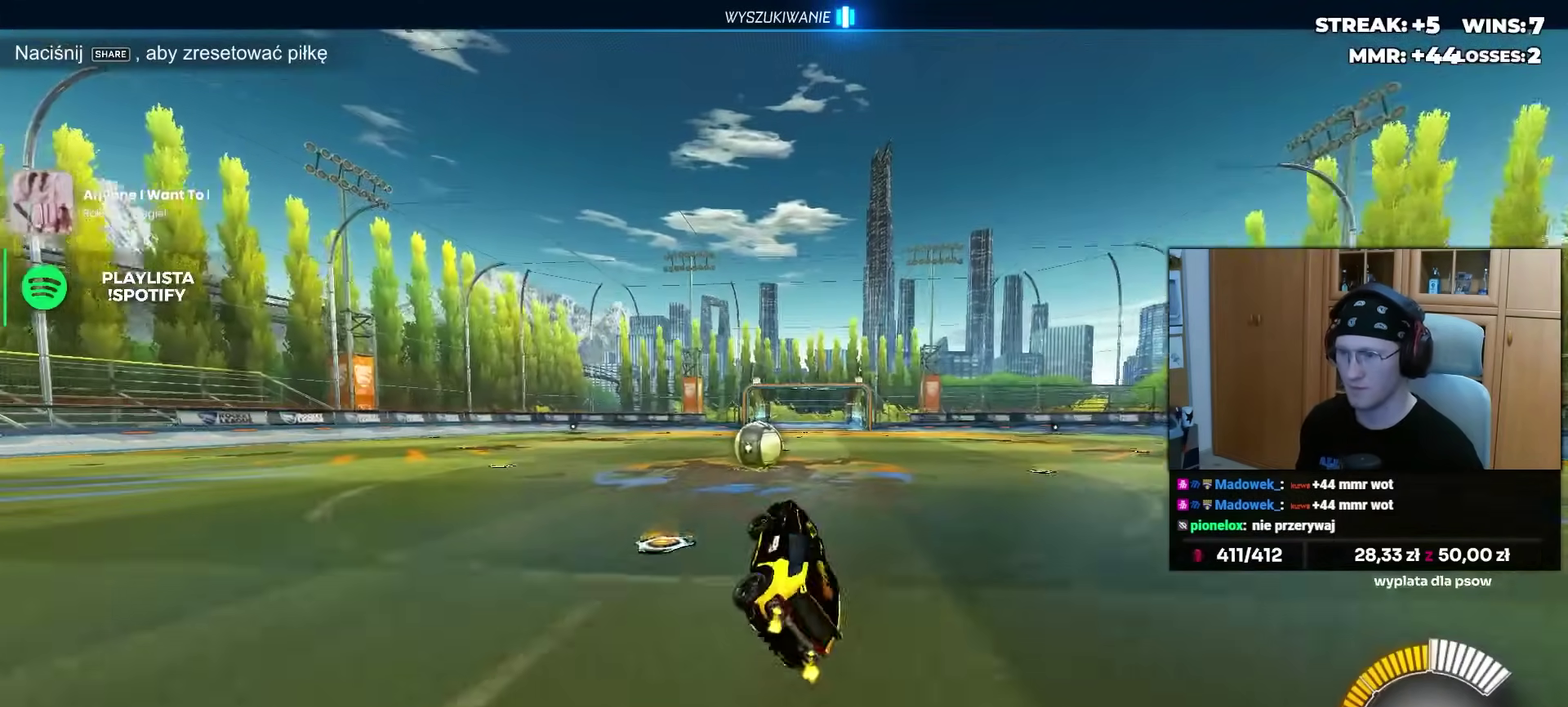
{"buttons": ["R2"], "left_stick": "up-right", "right_stick": "center", "events": [[50, "TRIANGLE", "up"], [50, "left_stick", "center"], [250, "left_stick", "left"], [417, "left_stick", "center"], [483, "left_stick", "up-right"]]}
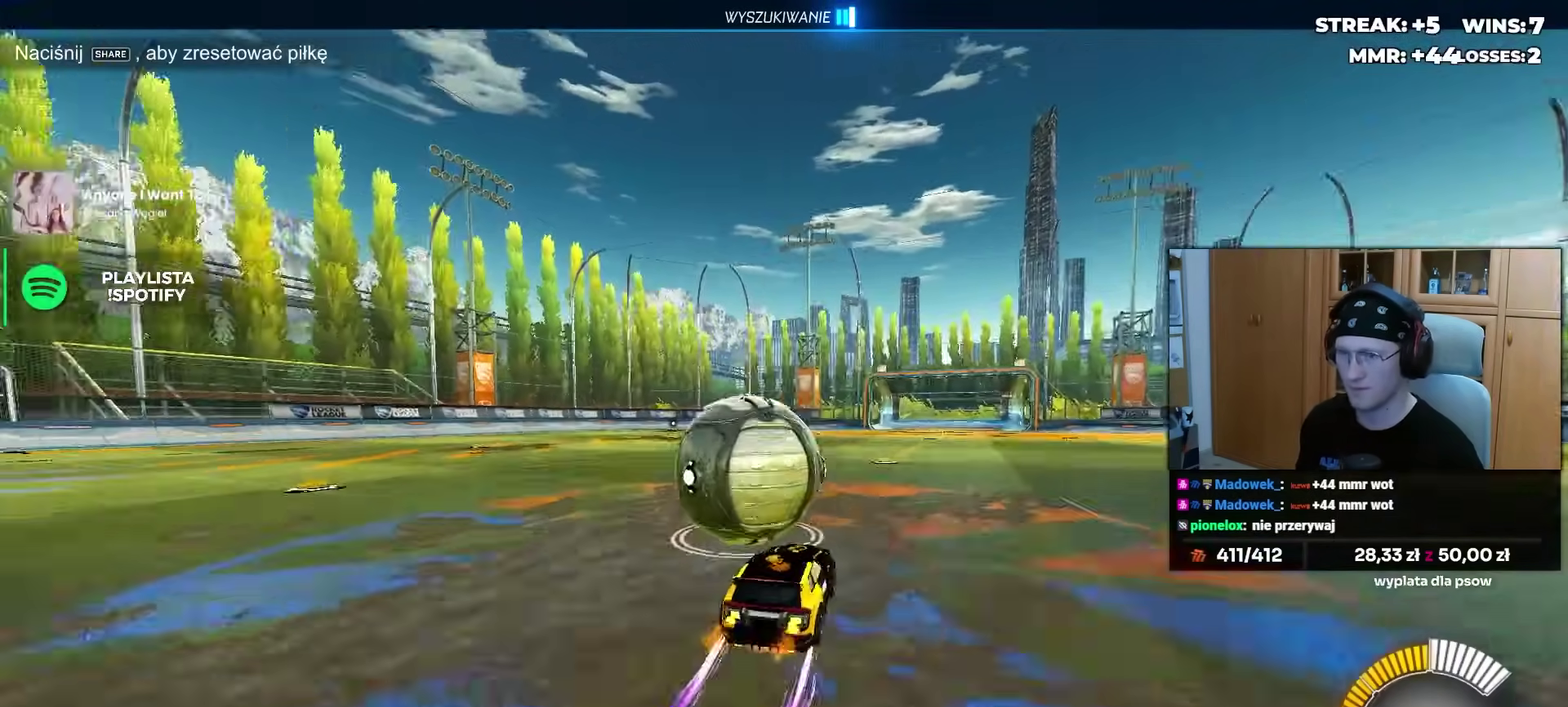
{"buttons": ["R2"], "left_stick": "down-right", "right_stick": "center", "events": [[17, "CROSS", "down"], [67, "CROSS", "up"], [133, "CROSS", "down"], [150, "left_stick", "right"], [250, "CROSS", "up"], [350, "left_stick", "down-right"], [367, "TRIANGLE", "down"], [450, "TRIANGLE", "up"]]}
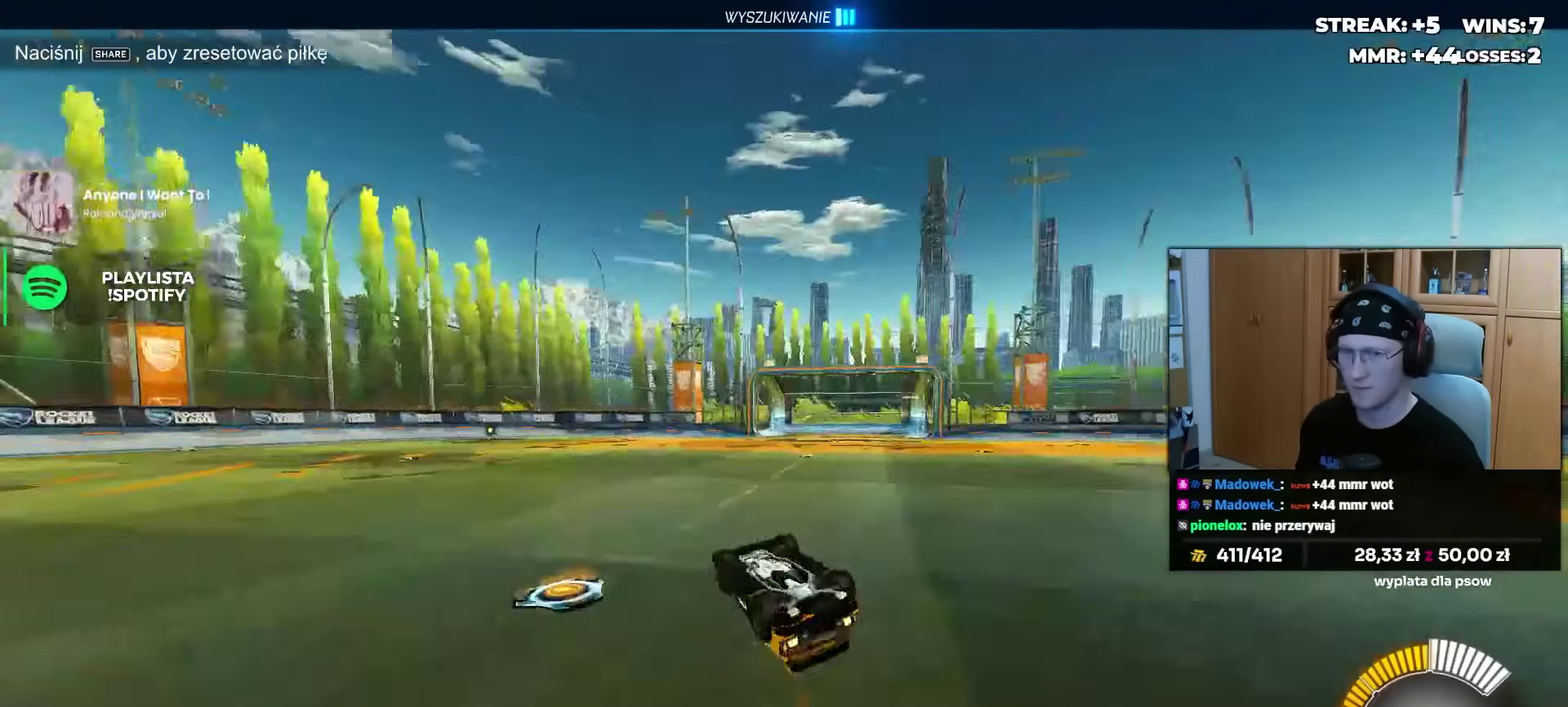
{"buttons": ["R2"], "left_stick": "center", "right_stick": "center", "events": [[33, "TRIANGLE", "down"], [83, "left_stick", "right"], [117, "TRIANGLE", "up"], [317, "left_stick", "center"], [367, "TRIANGLE", "down"], [467, "TRIANGLE", "up"]]}
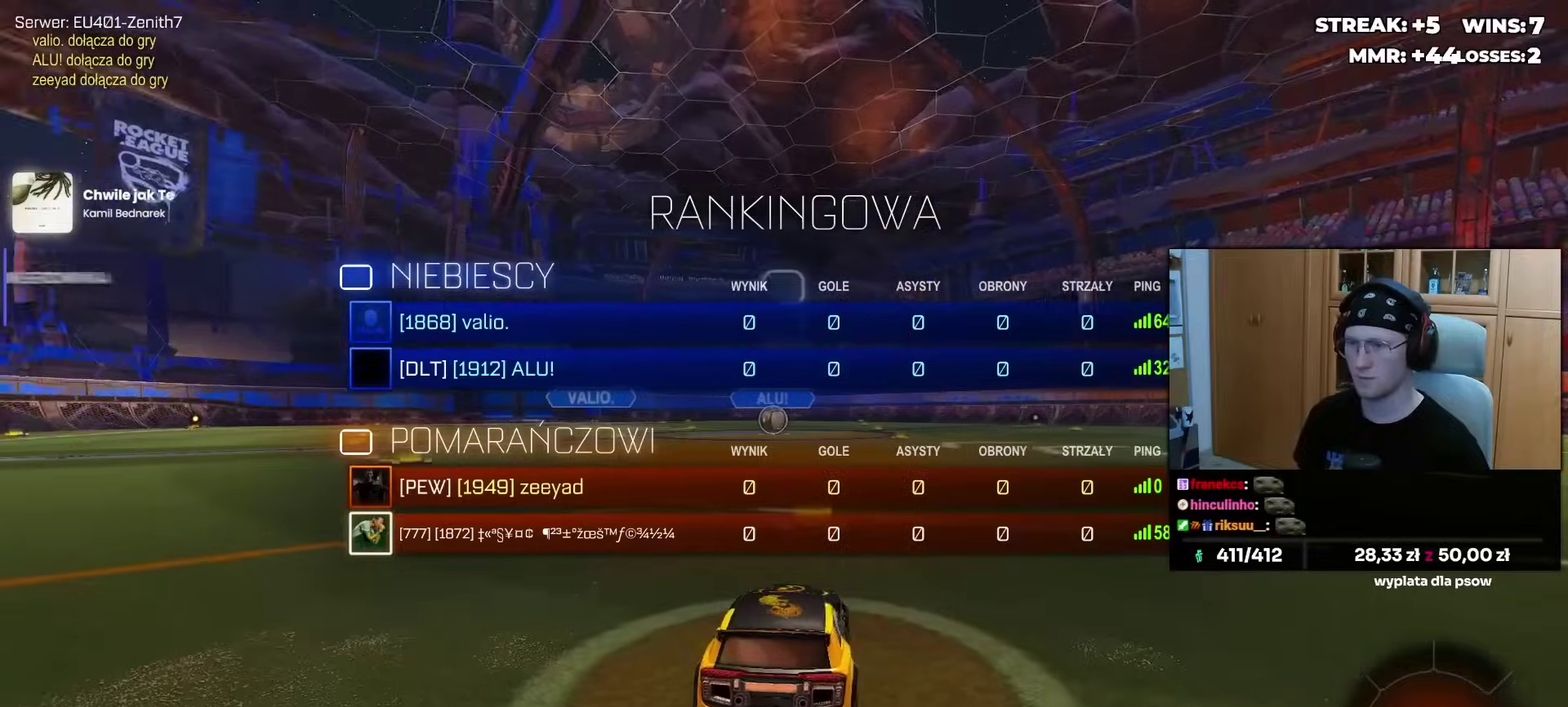
{"buttons": ["TRIANGLE", "R2"], "left_stick": "center", "right_stick": "center", "events": [[50, "TRIANGLE", "down"], [150, "TRIANGLE", "up"], [233, "TRIANGLE", "down"], [350, "TRIANGLE", "up"], [433, "TRIANGLE", "down"]]}
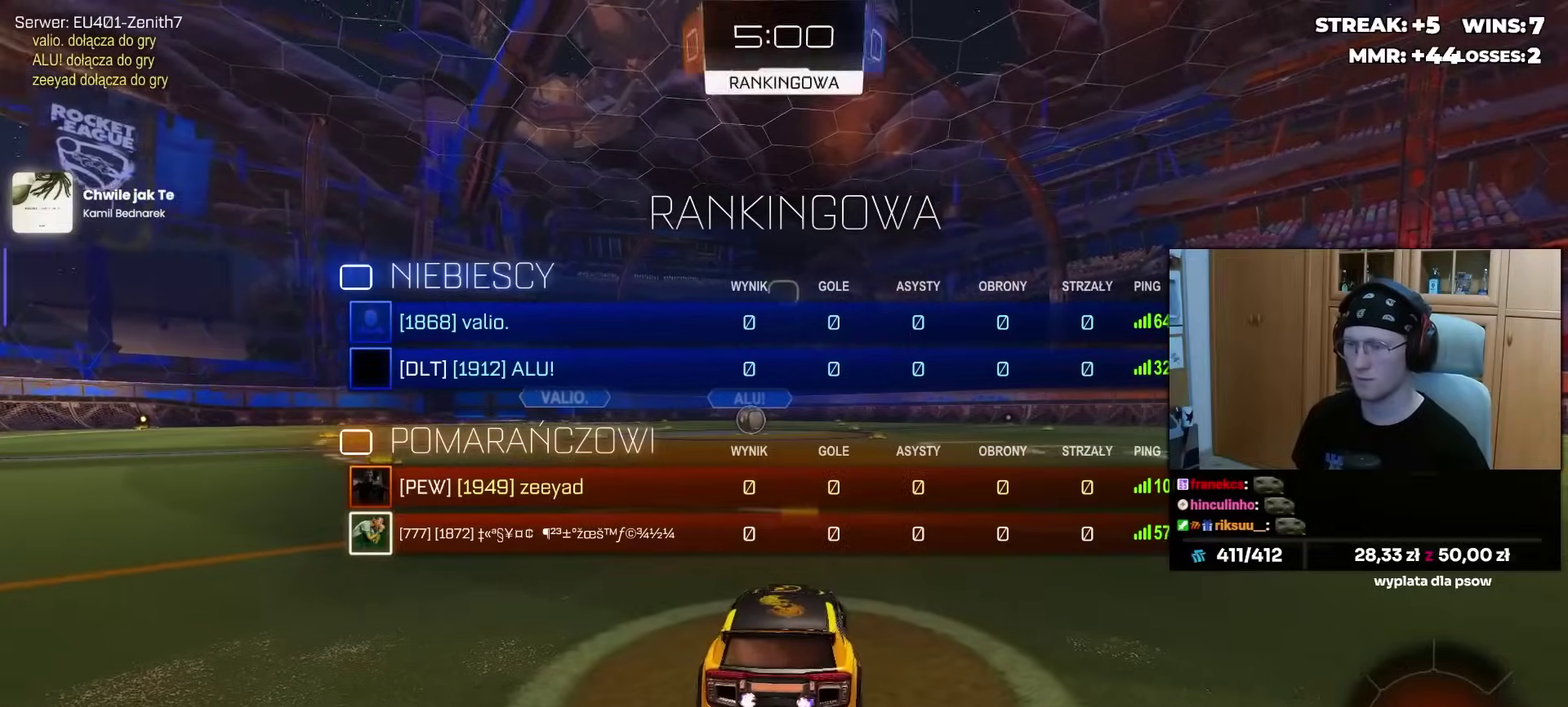
{"buttons": ["R2"], "left_stick": "center", "right_stick": "center", "events": [[50, "TRIANGLE", "up"], [117, "TRIANGLE", "down"], [217, "TRIANGLE", "up"], [333, "TRIANGLE", "down"], [433, "TRIANGLE", "up"]]}
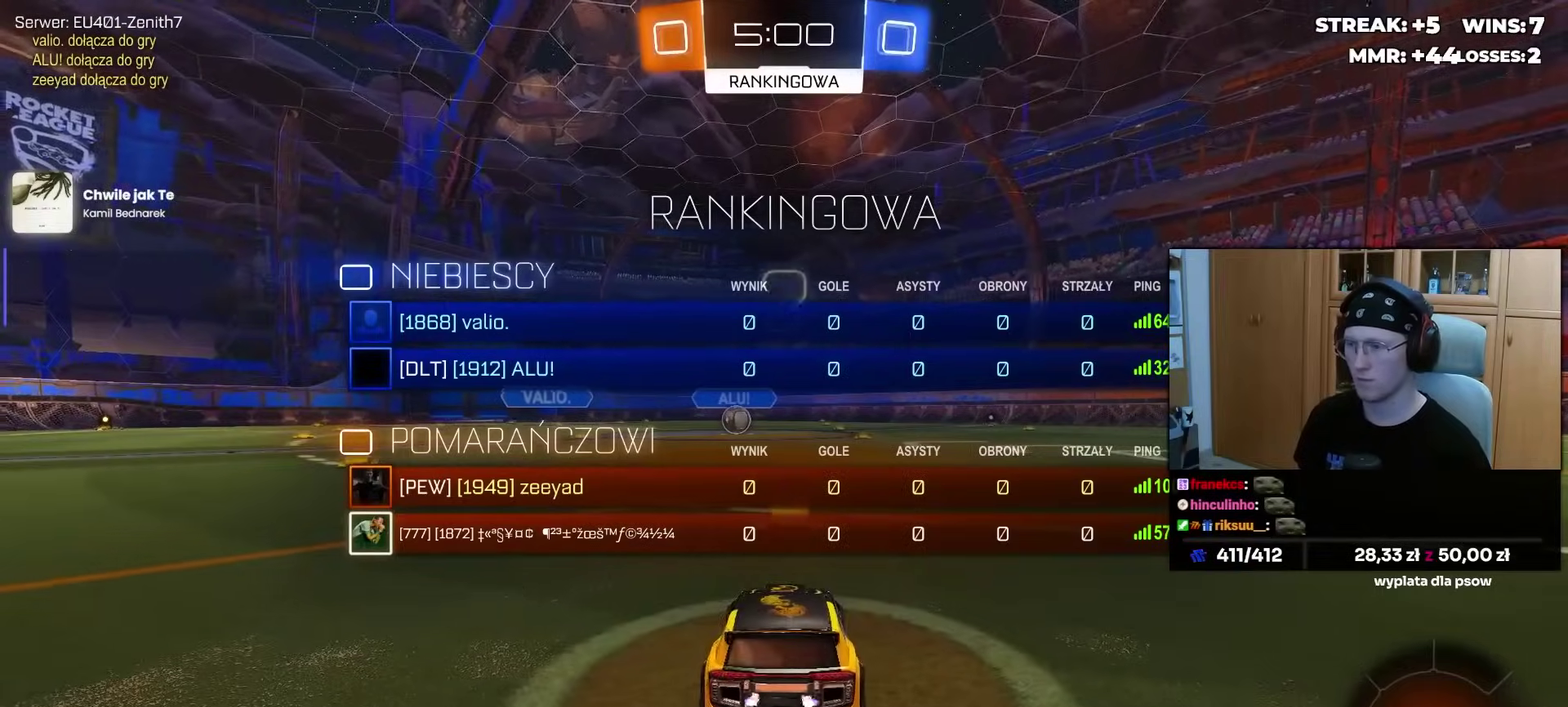
{"buttons": ["R2"], "left_stick": "left", "right_stick": "center", "events": [[33, "TRIANGLE", "down"], [133, "TRIANGLE", "up"], [217, "TRIANGLE", "down"], [317, "TRIANGLE", "up"], [417, "TRIANGLE", "down"], [500, "TRIANGLE", "up"], [500, "left_stick", "left"]]}
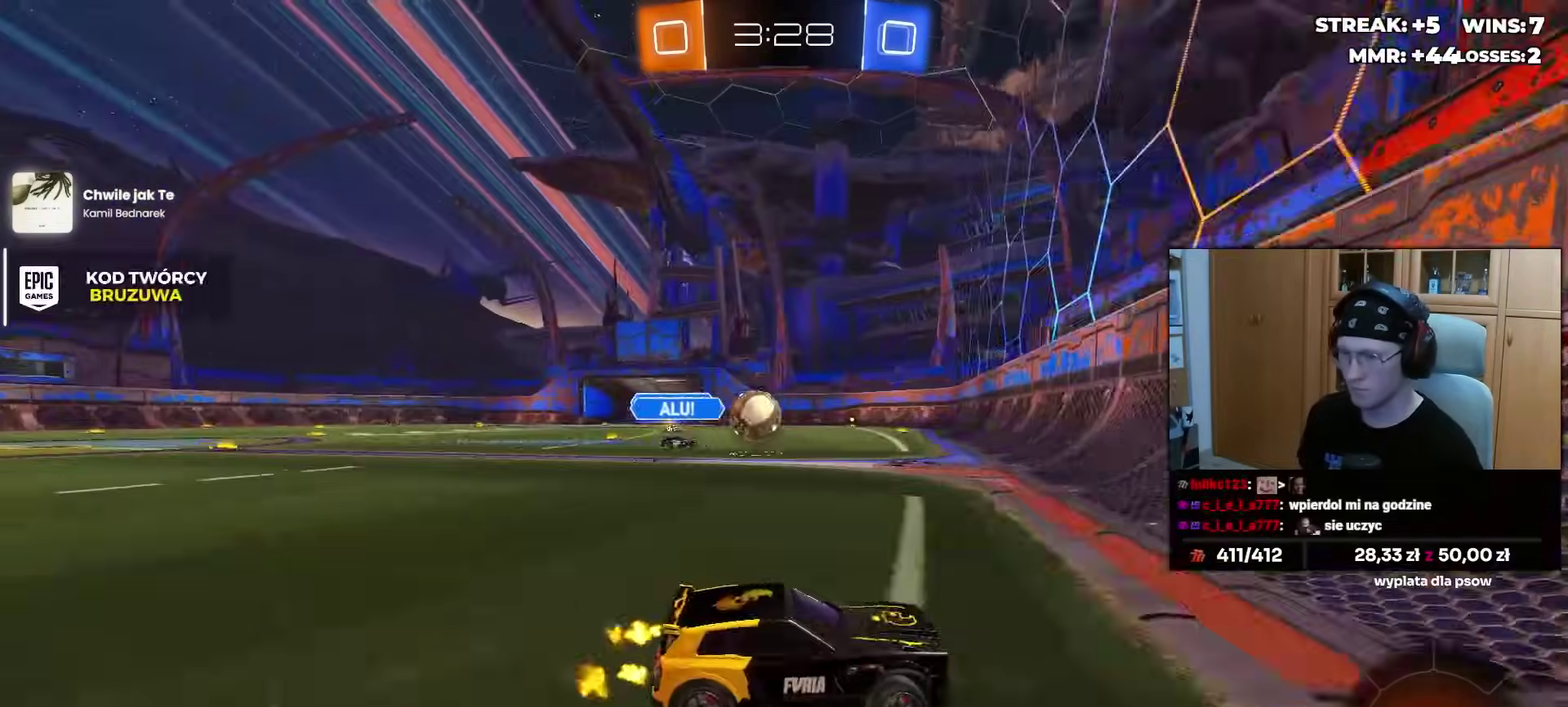
{"buttons": ["R2"], "left_stick": "center", "right_stick": "center", "events": [[217, "R2", "up"], [383, "R2", "down"], [433, "left_stick", "center"]]}
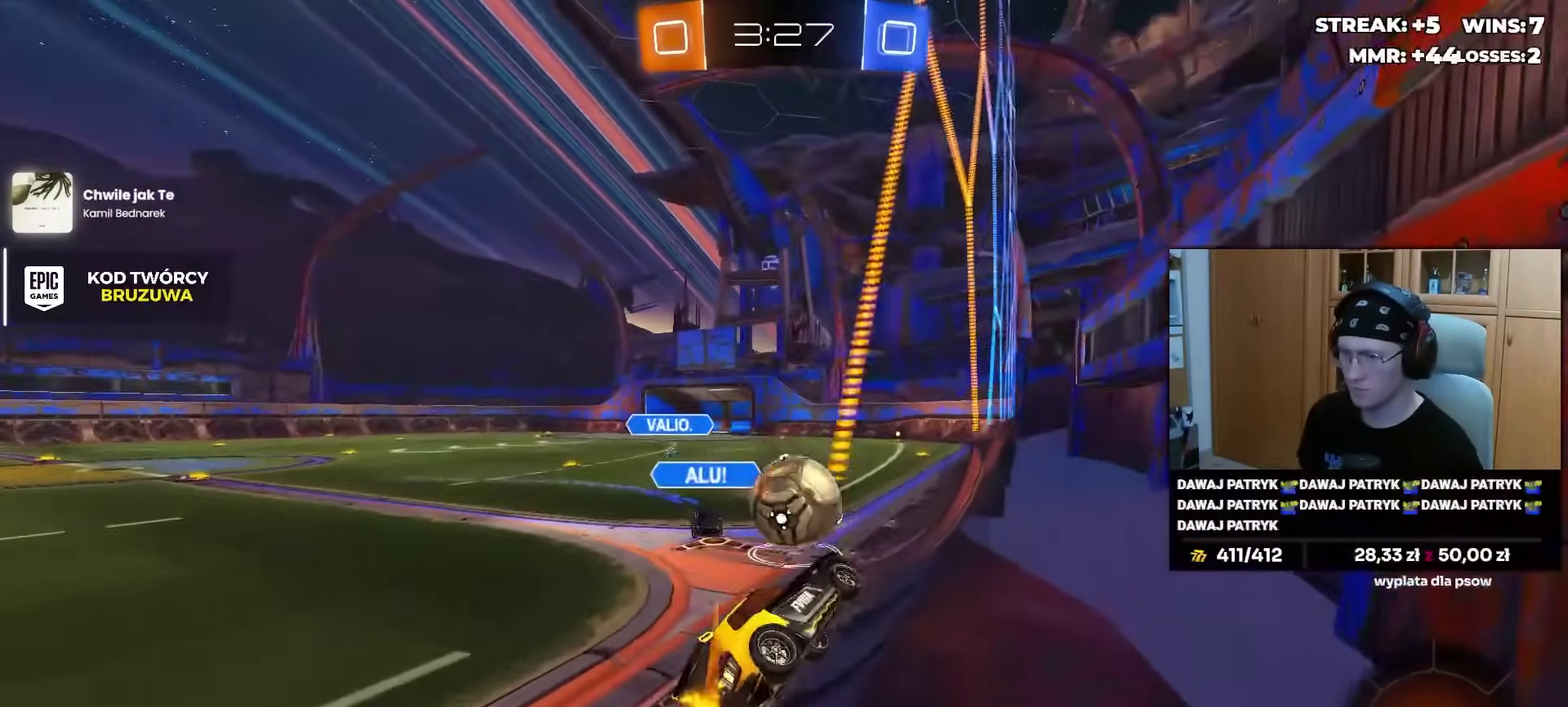
{"buttons": ["R2"], "left_stick": "down", "right_stick": "center", "events": [[117, "left_stick", "up-right"], [133, "CROSS", "down"], [200, "left_stick", "up"], [350, "left_stick", "down-left"], [400, "CROSS", "up"], [400, "left_stick", "down"]]}
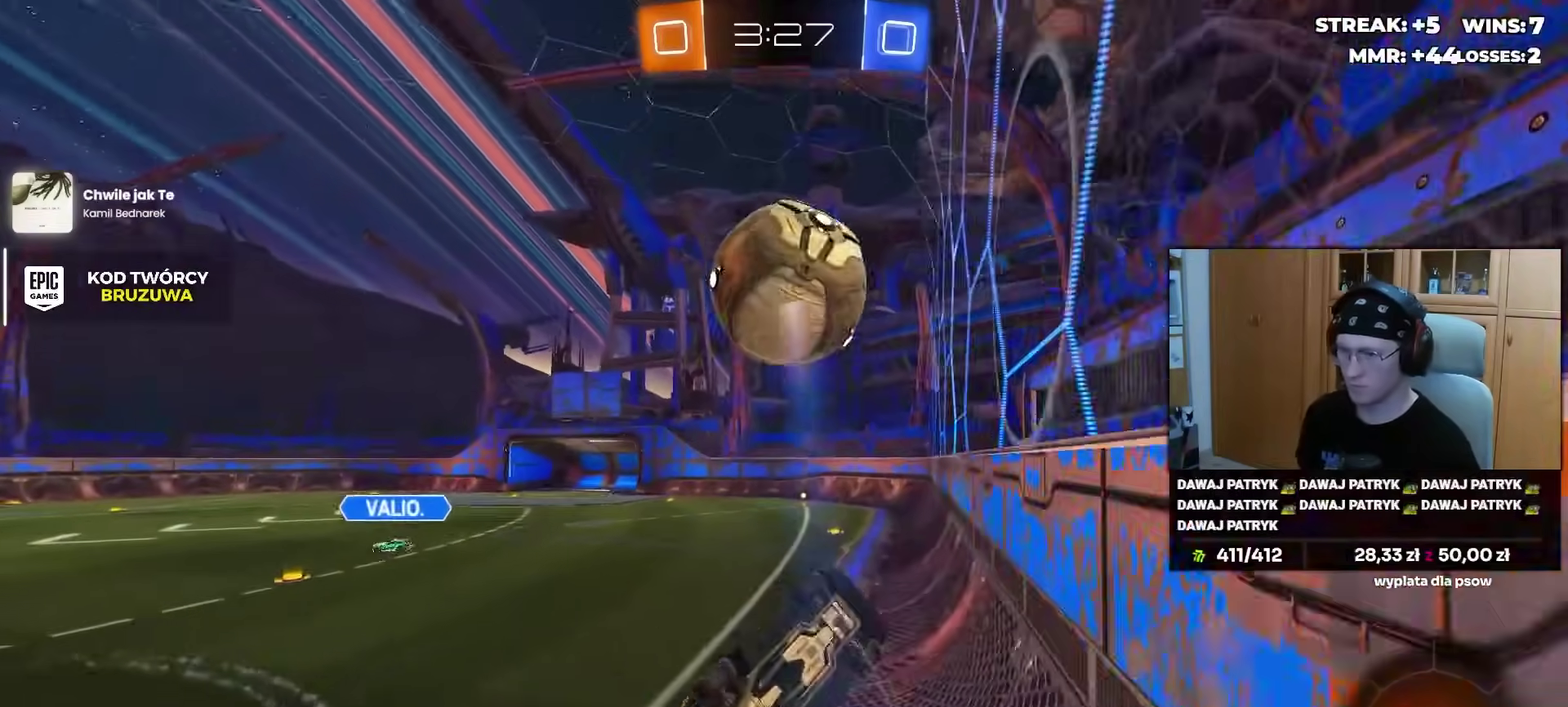
{"buttons": ["R2"], "left_stick": "left", "right_stick": "center", "events": [[50, "TRIANGLE", "down"], [150, "TRIANGLE", "up"], [417, "left_stick", "down-left"], [483, "left_stick", "left"]]}